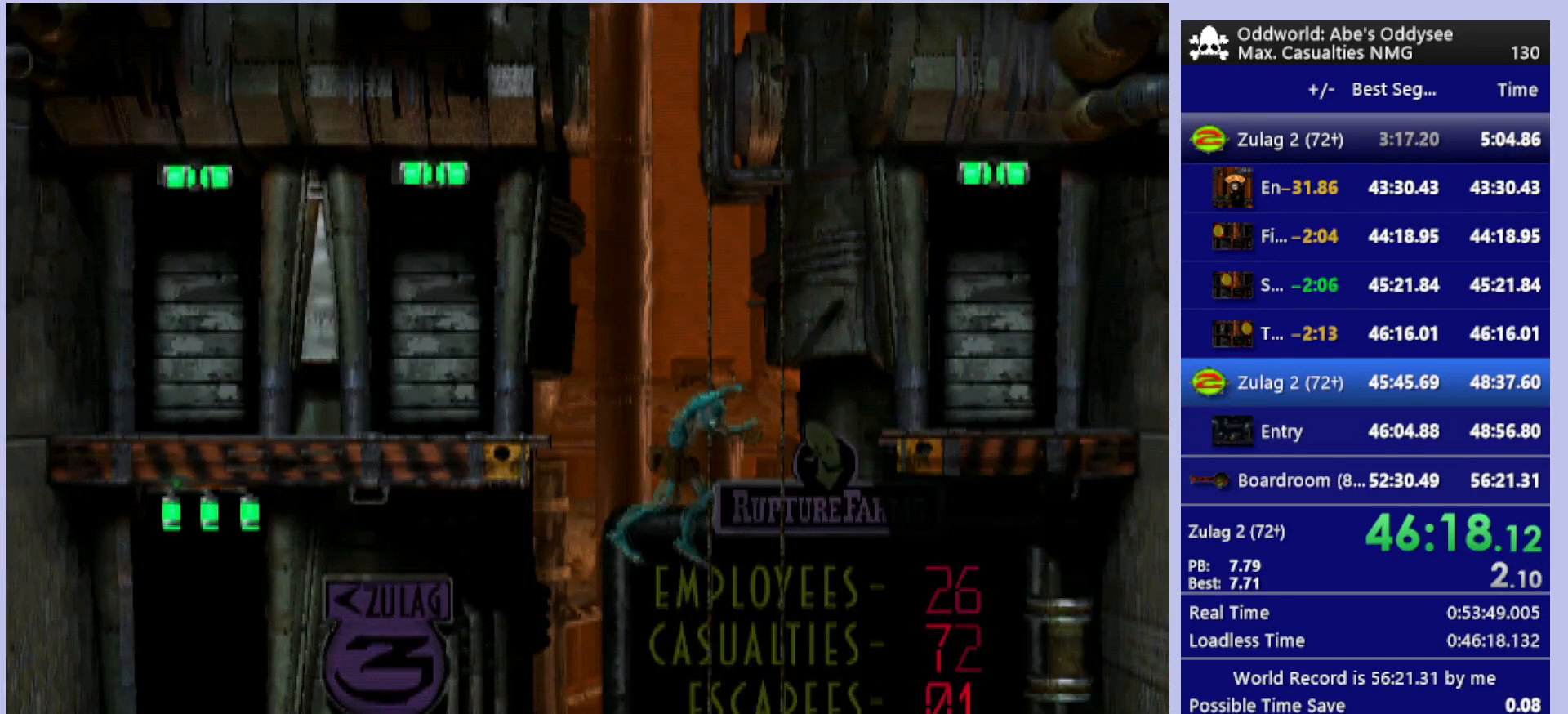
Gameplay with a controller (PlayStation layout); each line is a JSON object with the inputs held at the frame after it. "events" lists button and stick changes between this image and that frame as [ms after this image, input, new state], when the widget could be followed in between. Not read: right_stick.
{"buttons": ["R1", "DPAD_LEFT"], "left_stick": "center", "events": []}
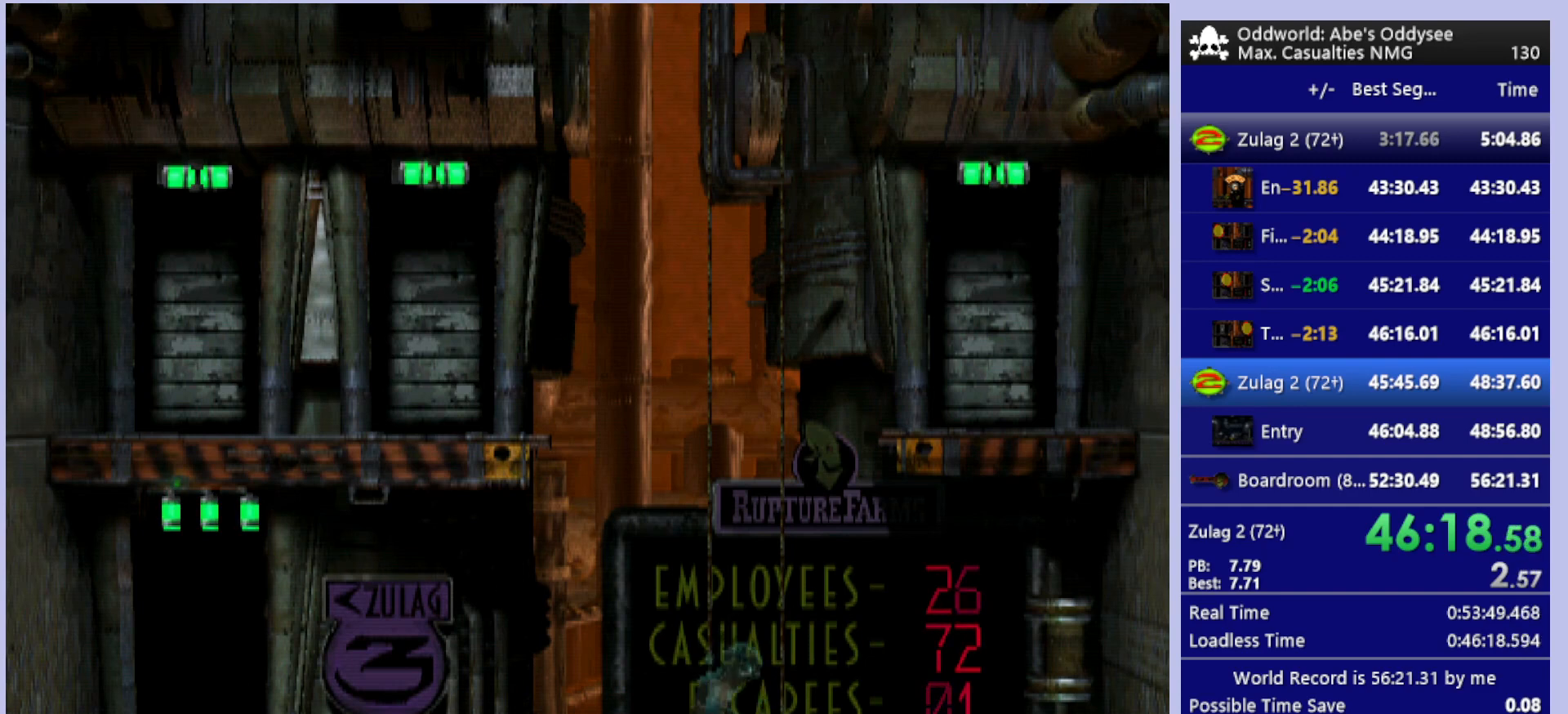
{"buttons": [], "left_stick": "center", "events": [[433, "DPAD_LEFT", "up"], [467, "R1", "up"]]}
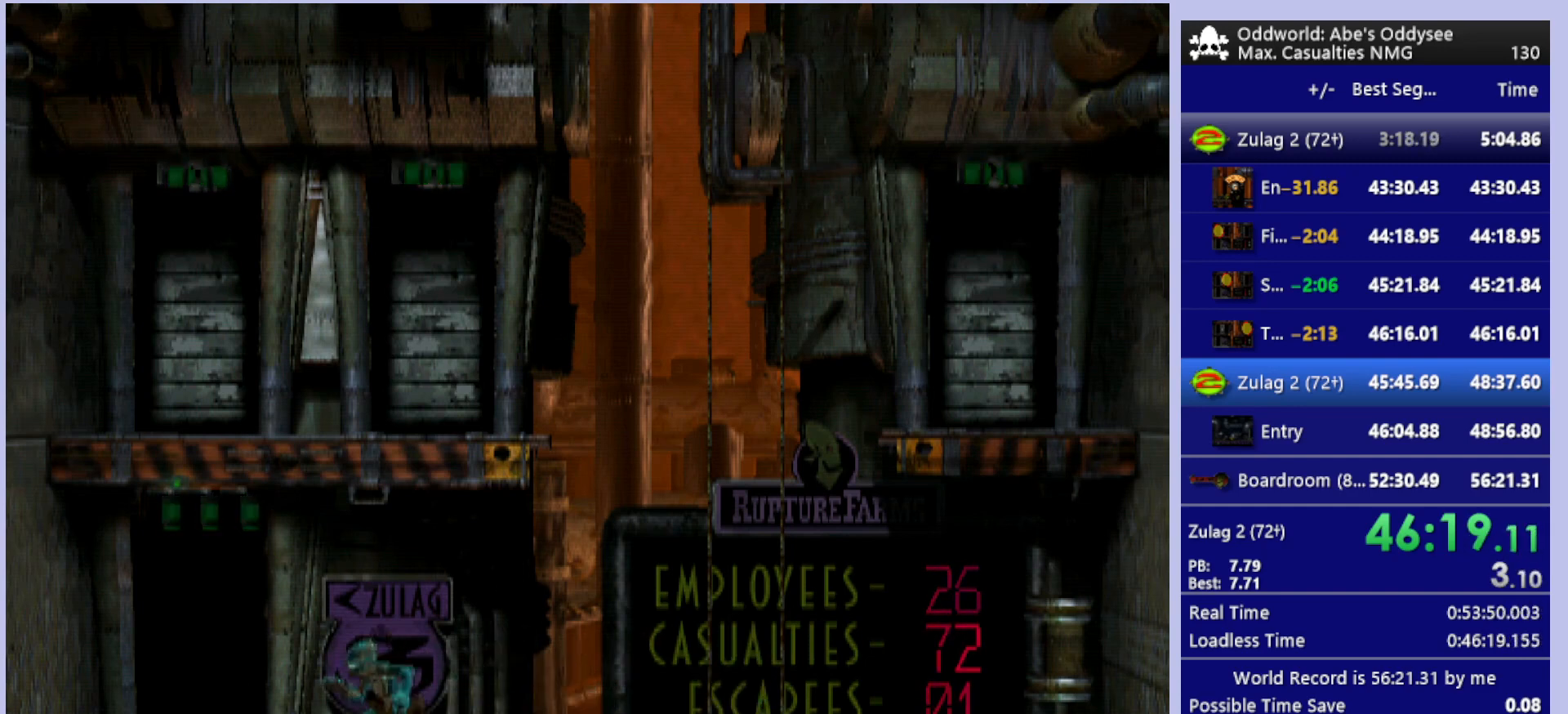
{"buttons": ["CROSS", "DPAD_UP"], "left_stick": "center", "events": [[133, "DPAD_UP", "down"], [467, "CROSS", "down"]]}
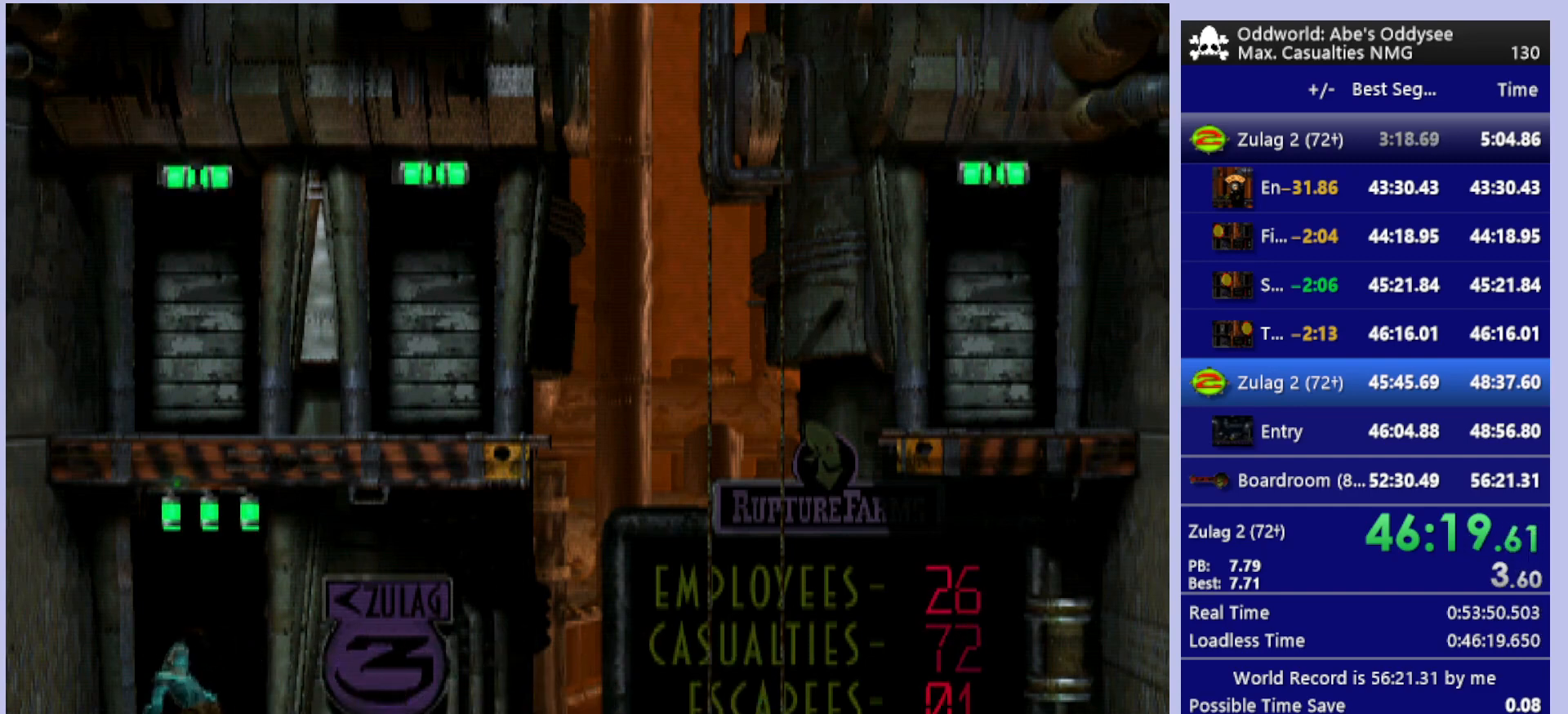
{"buttons": ["CROSS"], "left_stick": "center", "events": [[100, "DPAD_UP", "up"]]}
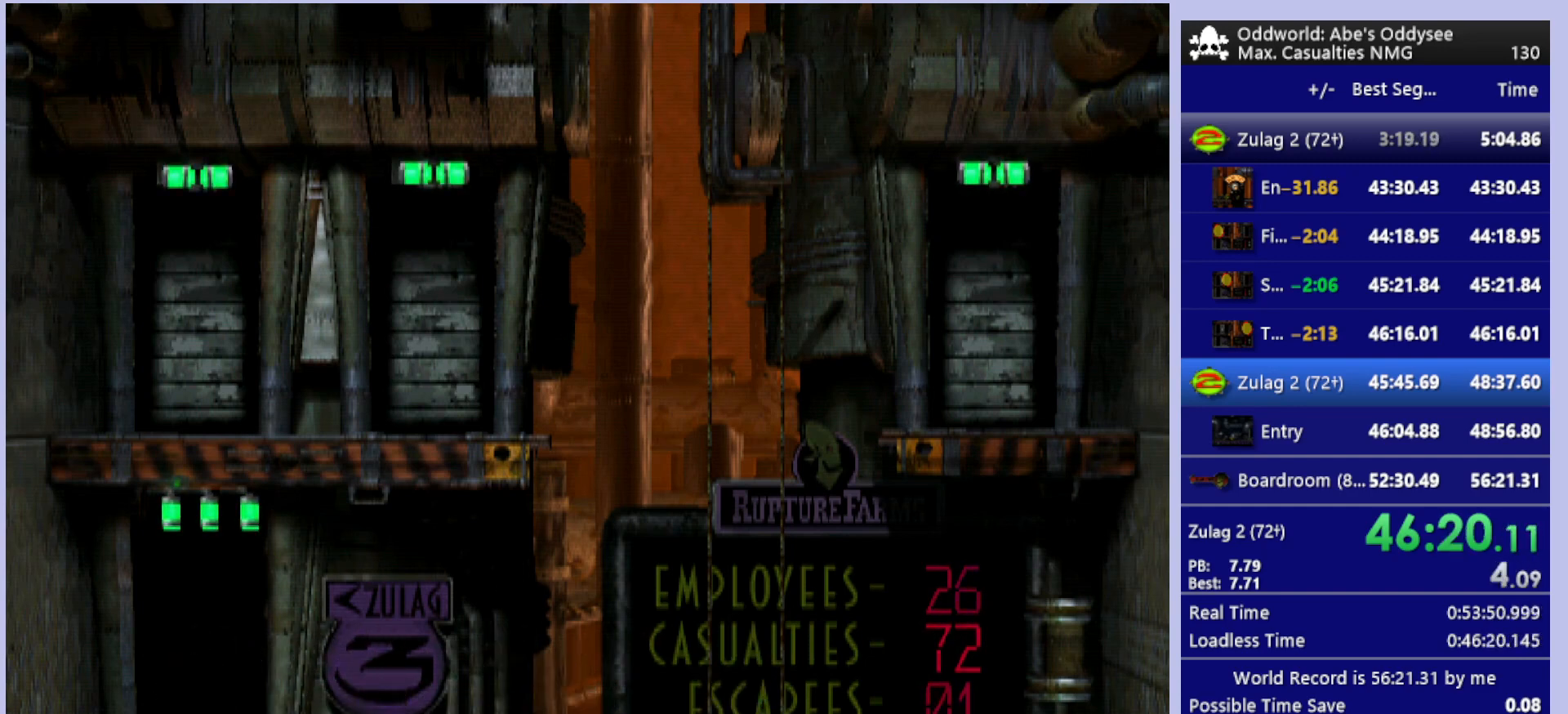
{"buttons": ["CROSS"], "left_stick": "center", "events": []}
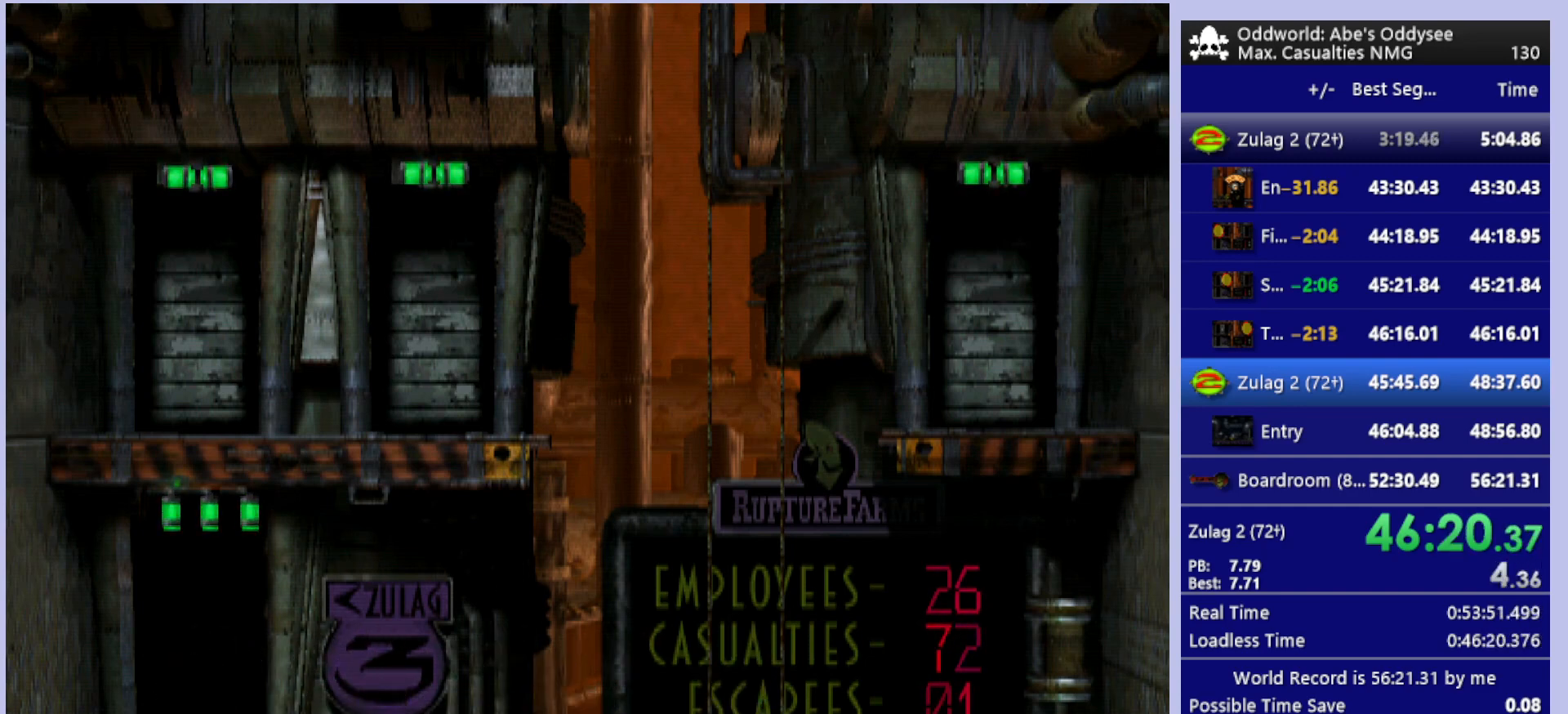
{"buttons": ["CROSS"], "left_stick": "center", "events": []}
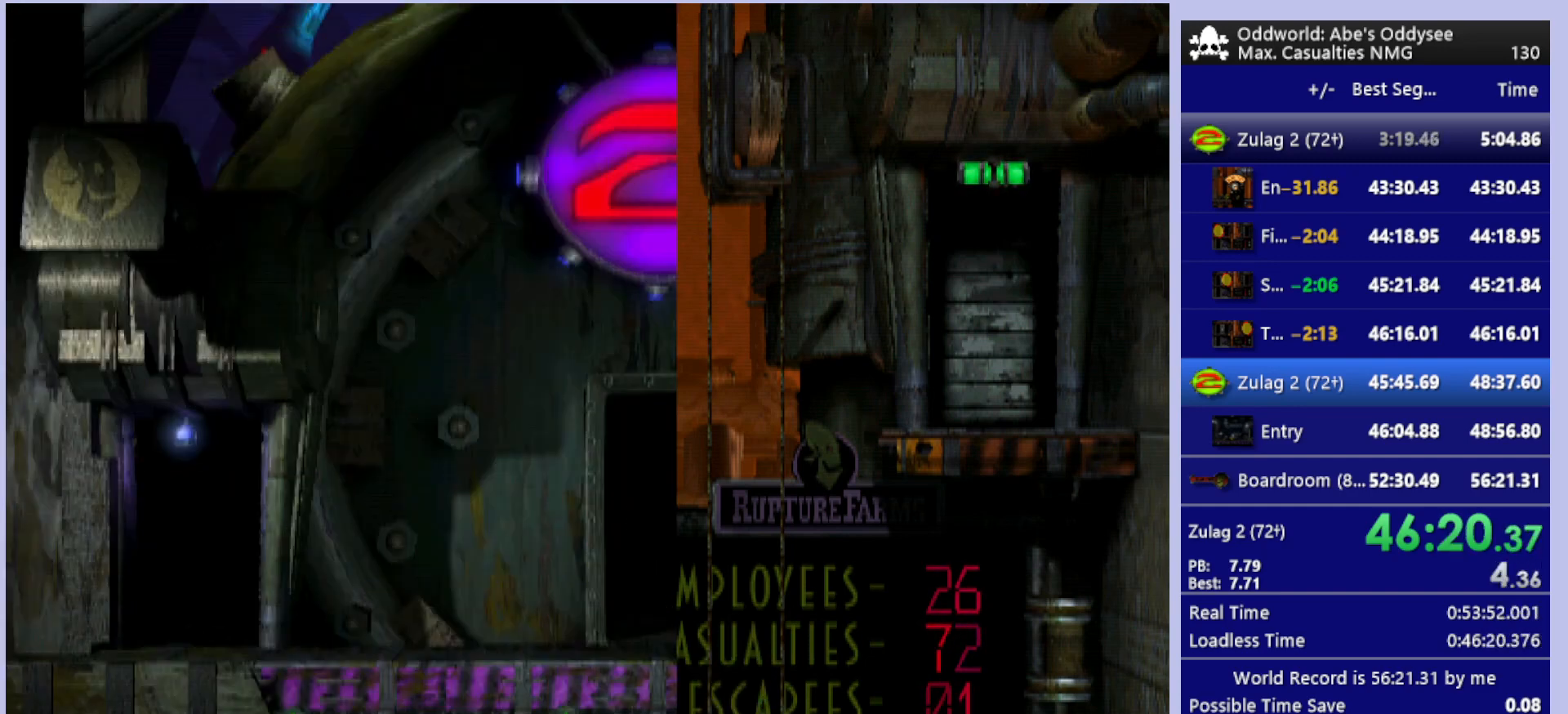
{"buttons": ["CROSS"], "left_stick": "center", "events": []}
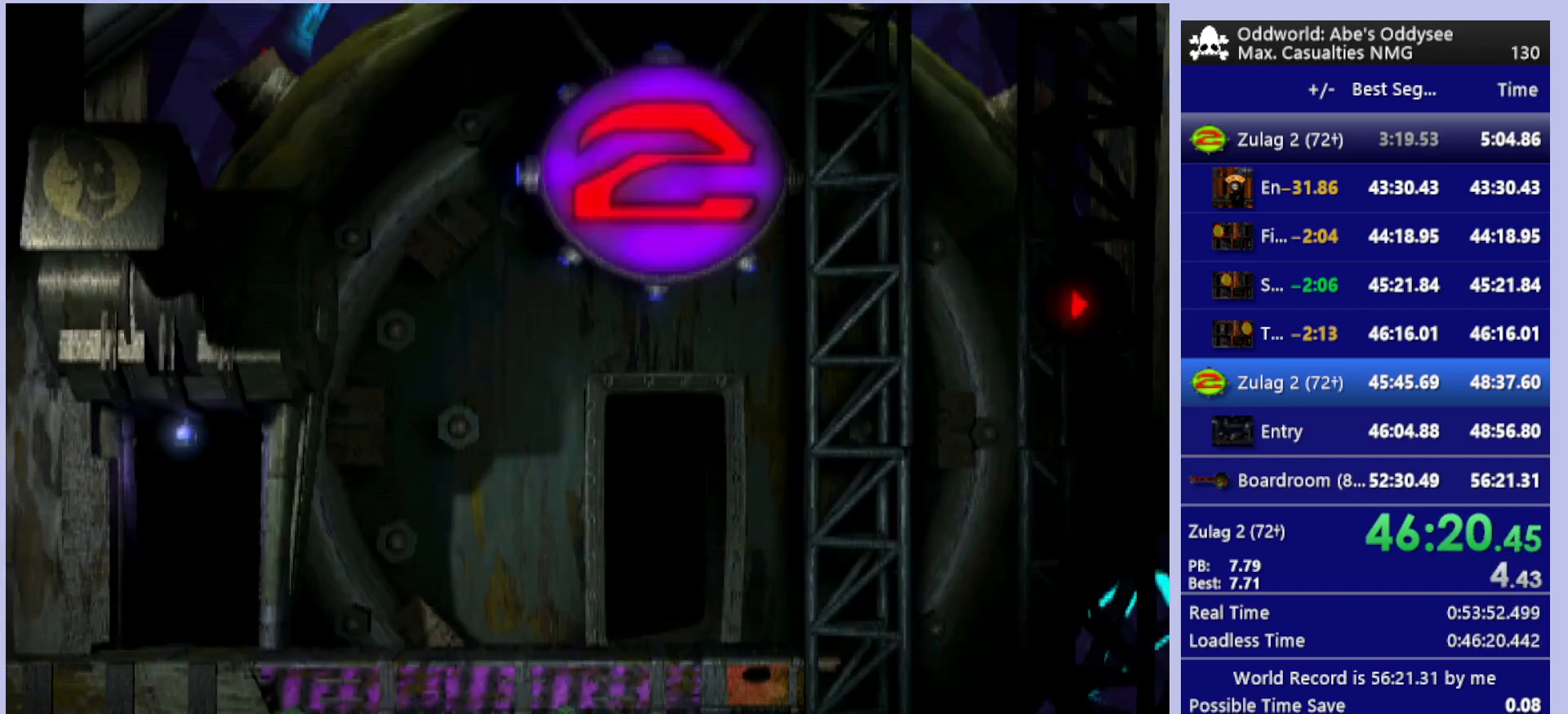
{"buttons": [], "left_stick": "center", "events": [[267, "CROSS", "up"]]}
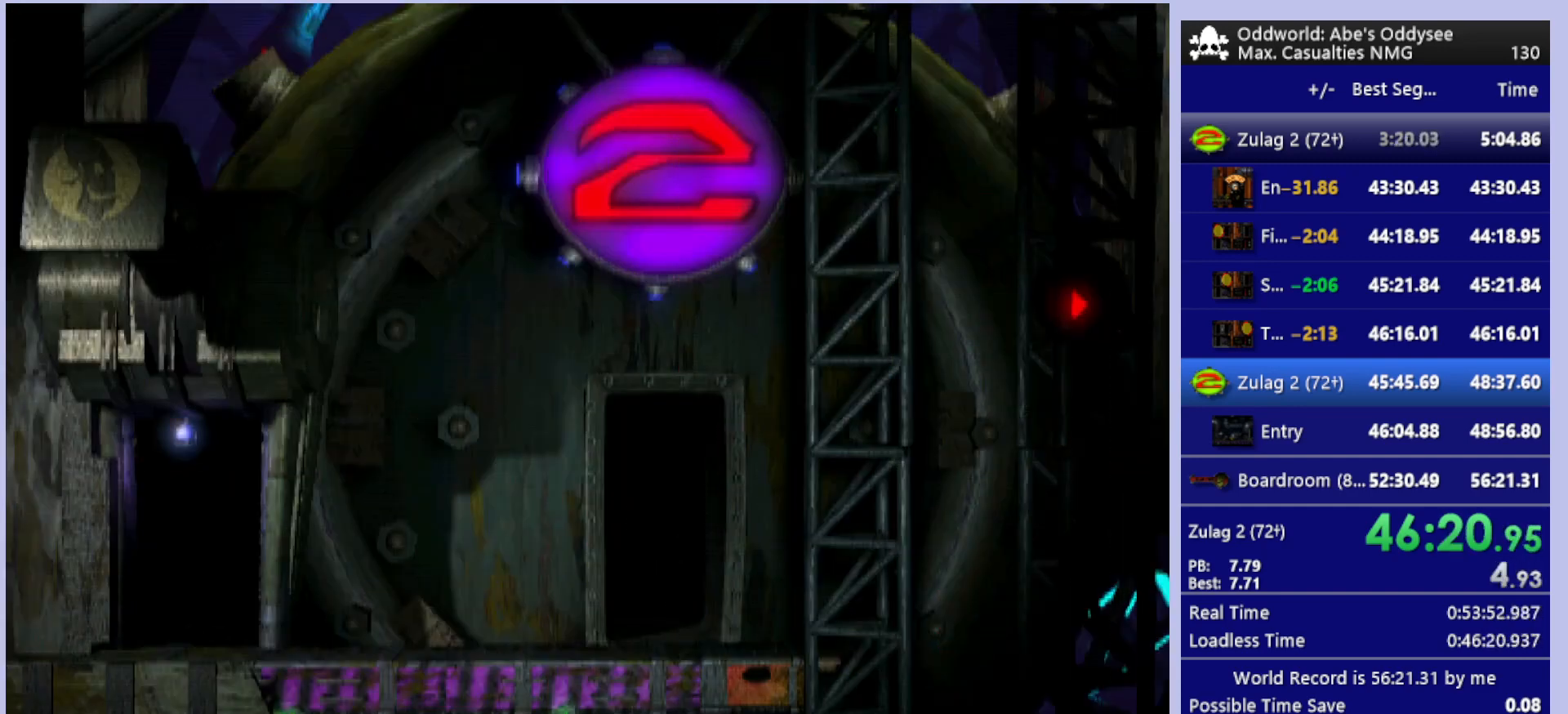
{"buttons": ["R1", "DPAD_RIGHT"], "left_stick": "center", "events": [[67, "DPAD_RIGHT", "down"], [67, "R1", "down"]]}
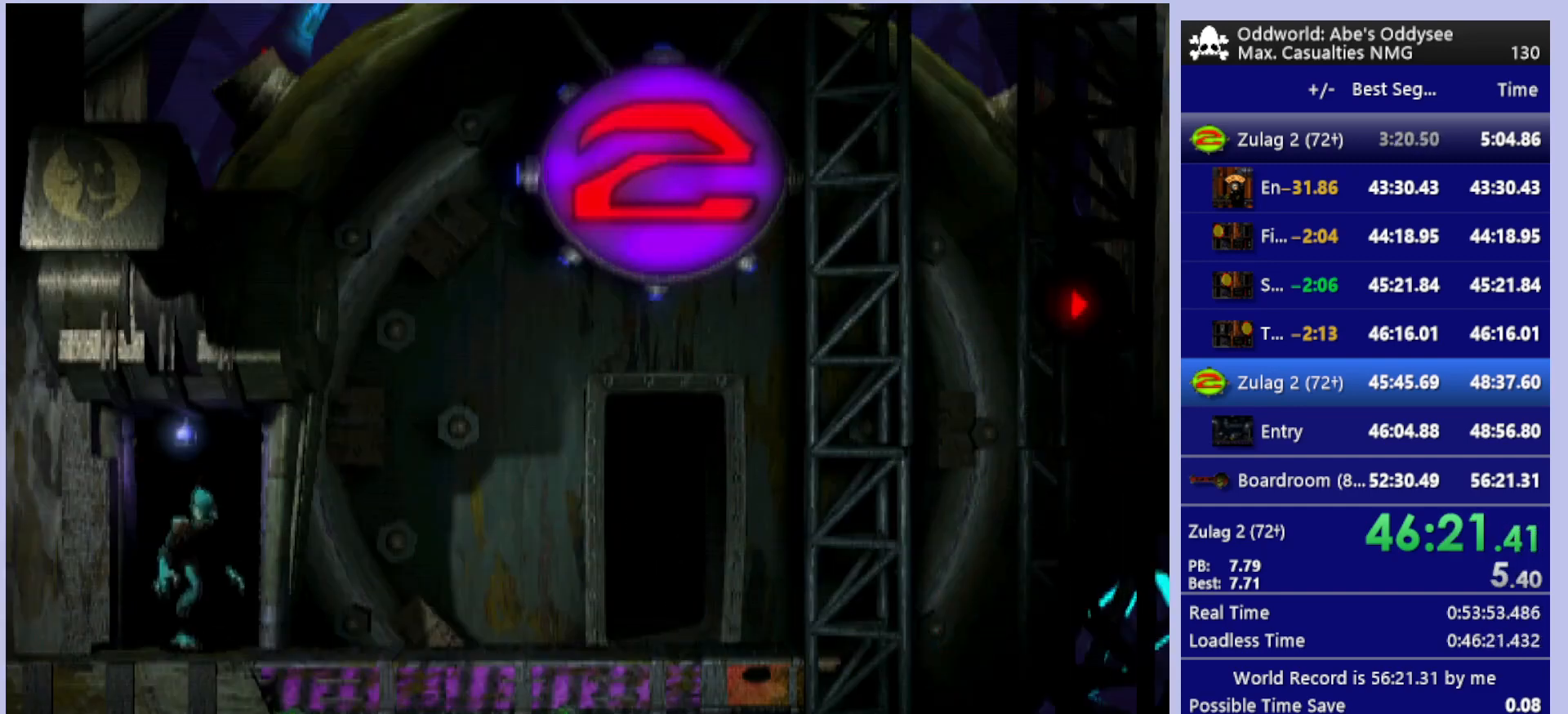
{"buttons": ["R1", "DPAD_RIGHT"], "left_stick": "center", "events": []}
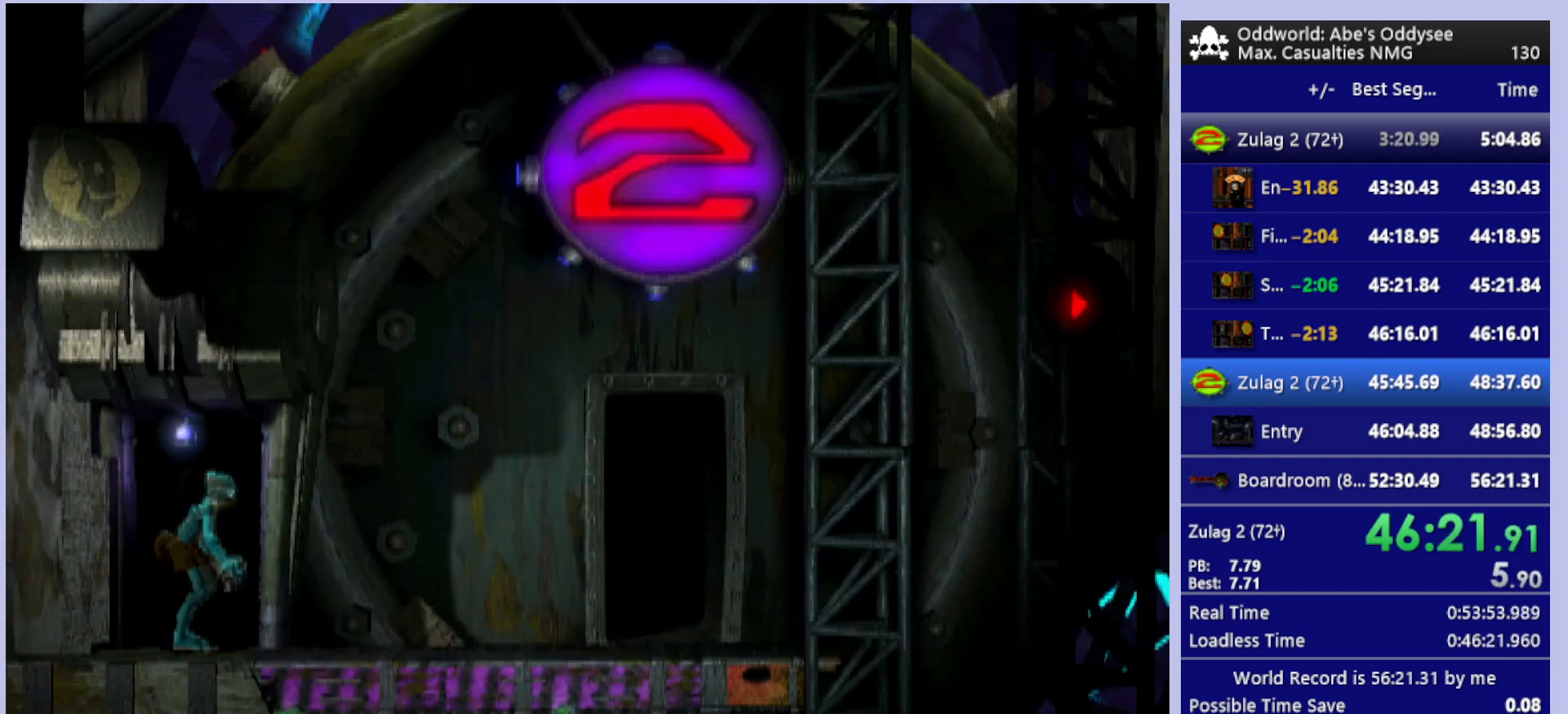
{"buttons": ["DPAD_RIGHT"], "left_stick": "center", "events": [[500, "R1", "up"]]}
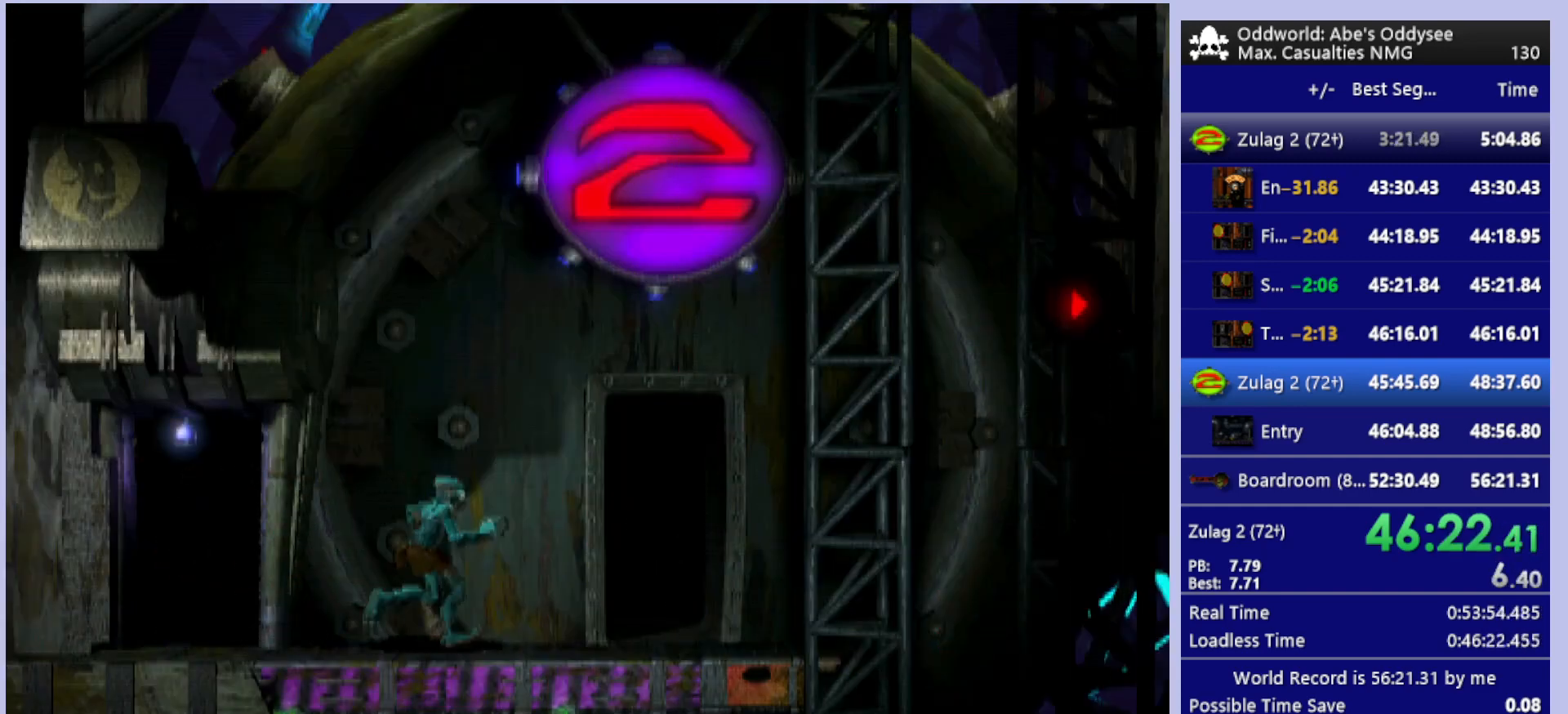
{"buttons": ["DPAD_UP"], "left_stick": "center", "events": [[33, "DPAD_RIGHT", "up"], [233, "DPAD_UP", "down"]]}
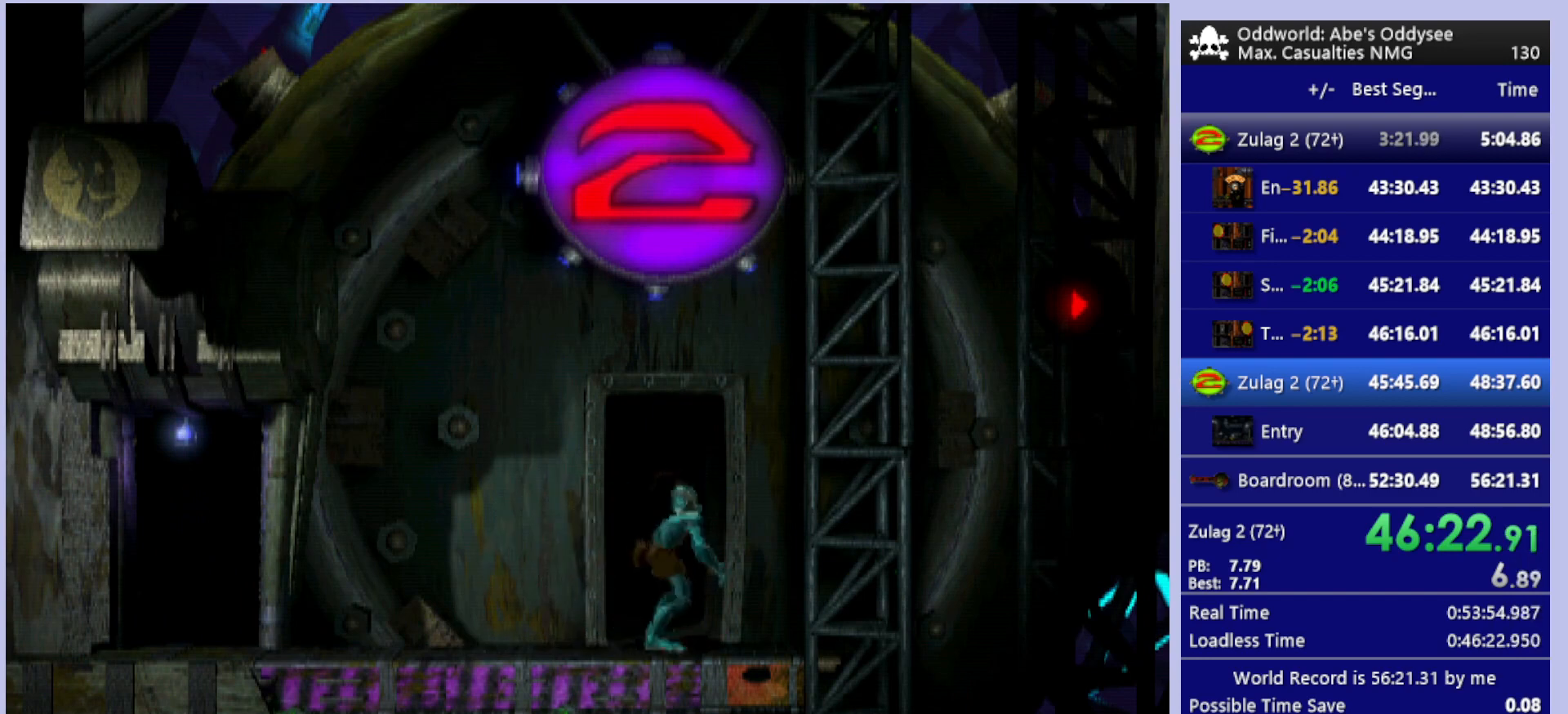
{"buttons": ["CROSS"], "left_stick": "center", "events": [[33, "CROSS", "down"], [167, "DPAD_UP", "up"]]}
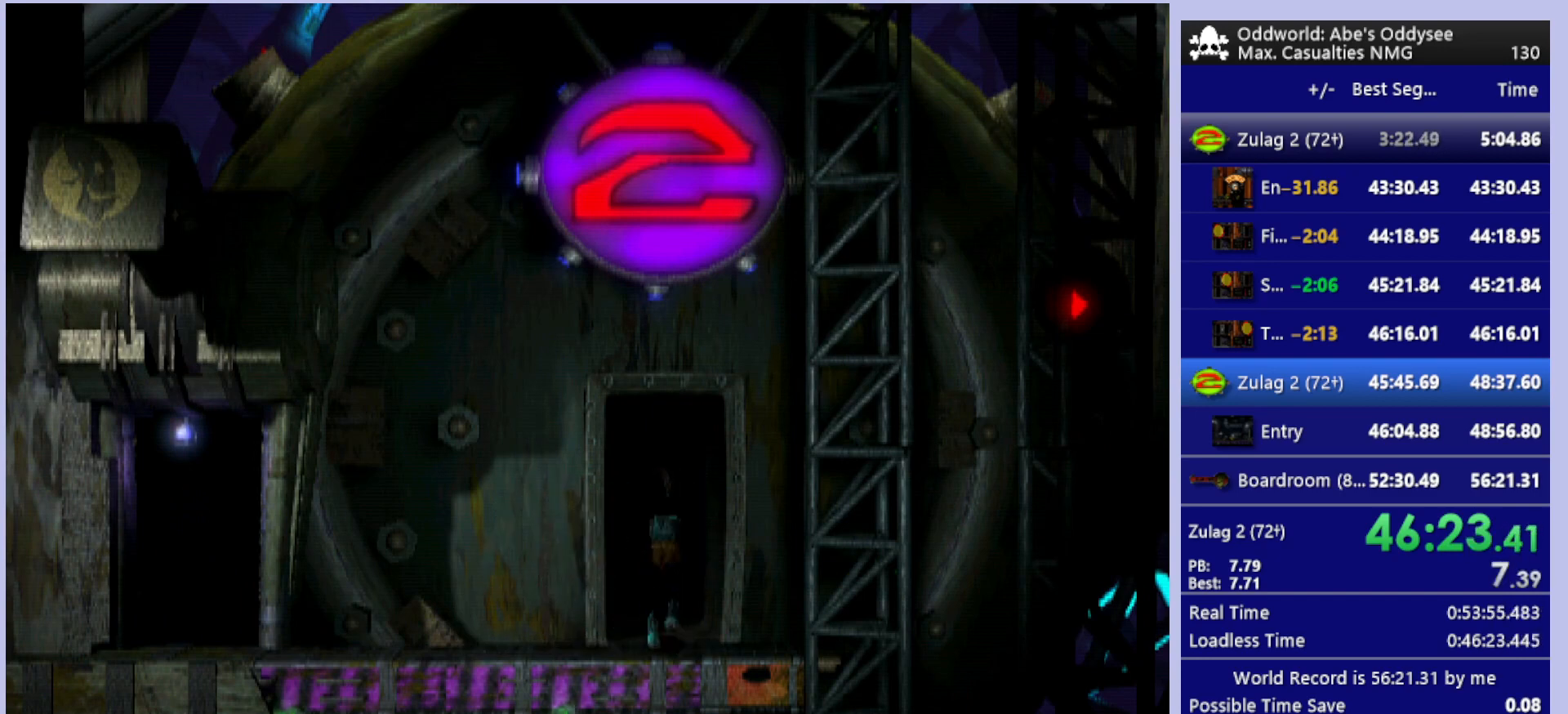
{"buttons": ["CROSS"], "left_stick": "center", "events": []}
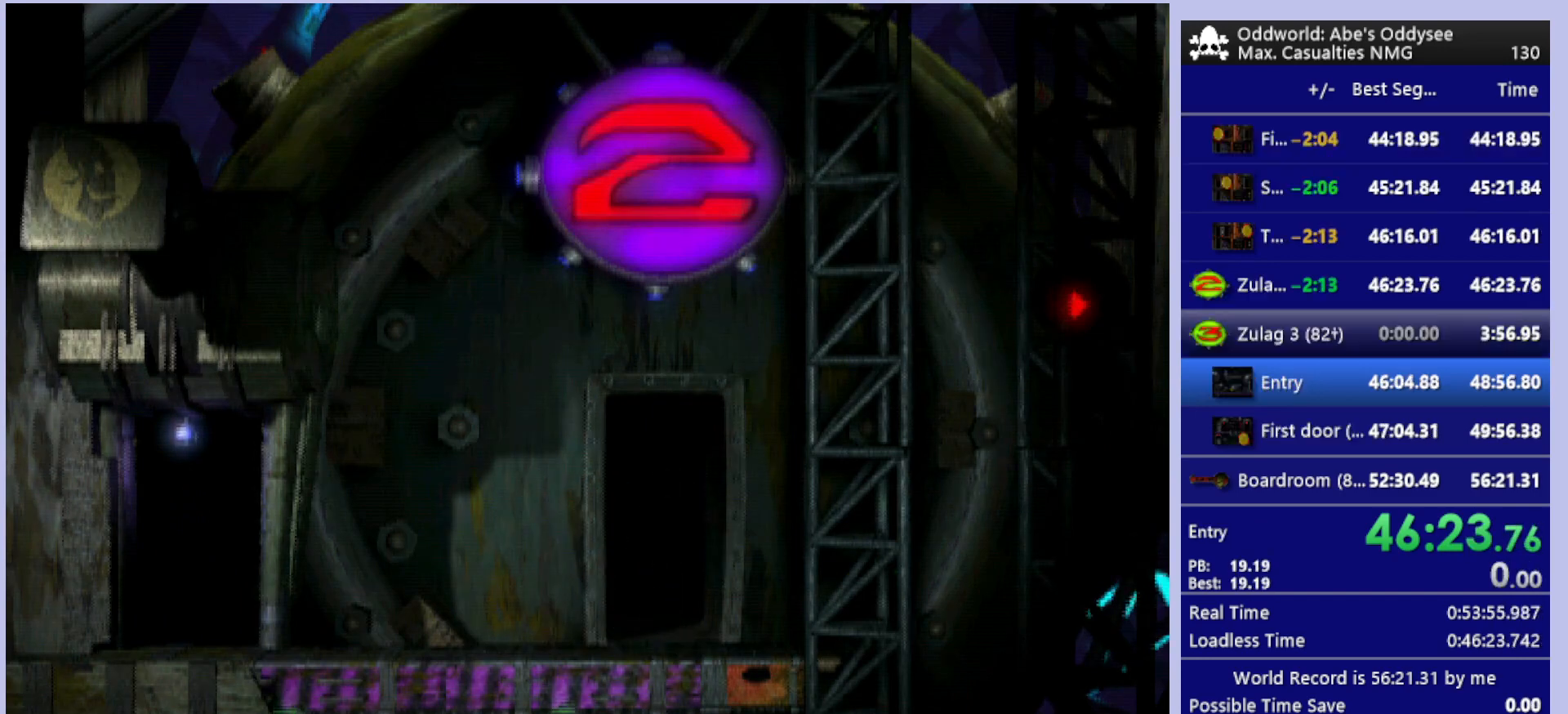
{"buttons": ["CROSS"], "left_stick": "center", "events": []}
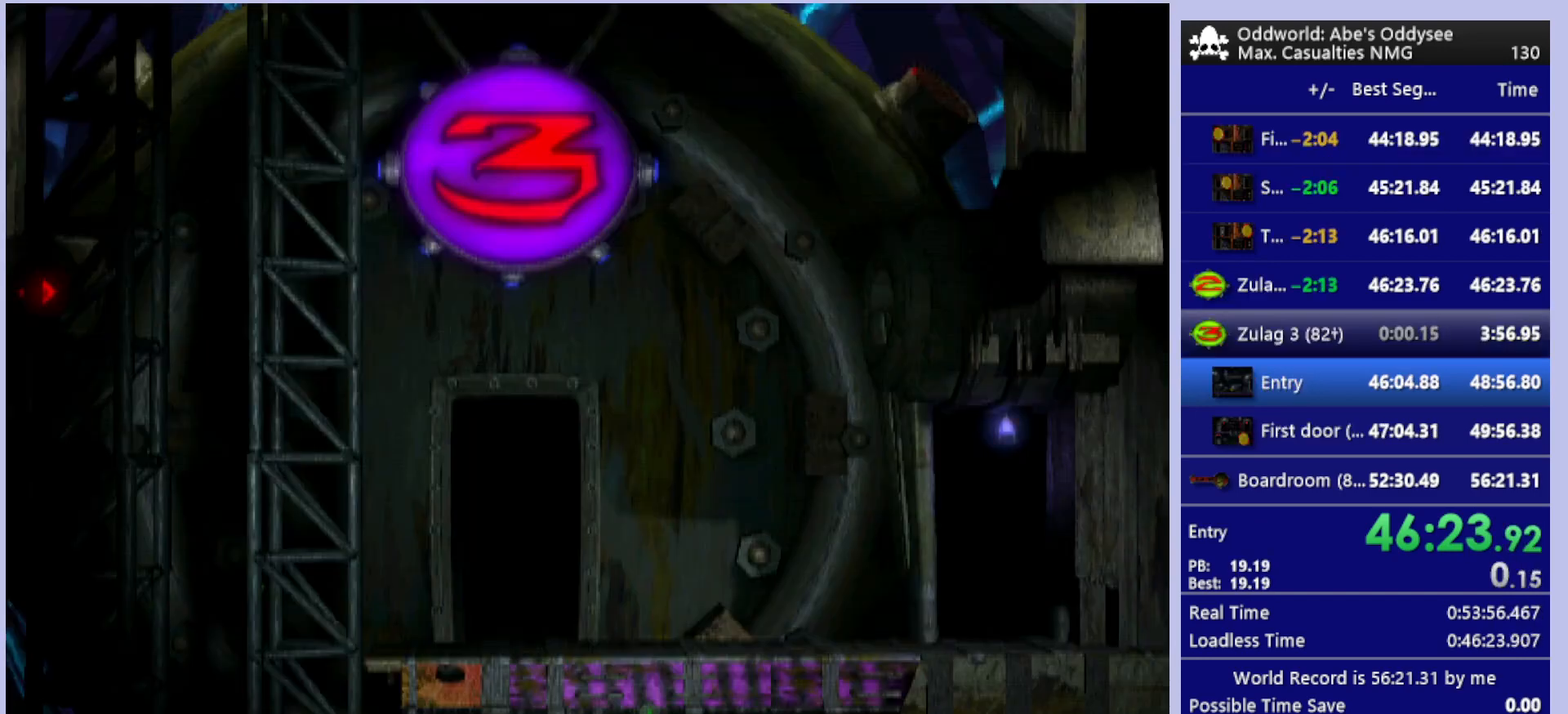
{"buttons": [], "left_stick": "center", "events": [[467, "CROSS", "up"]]}
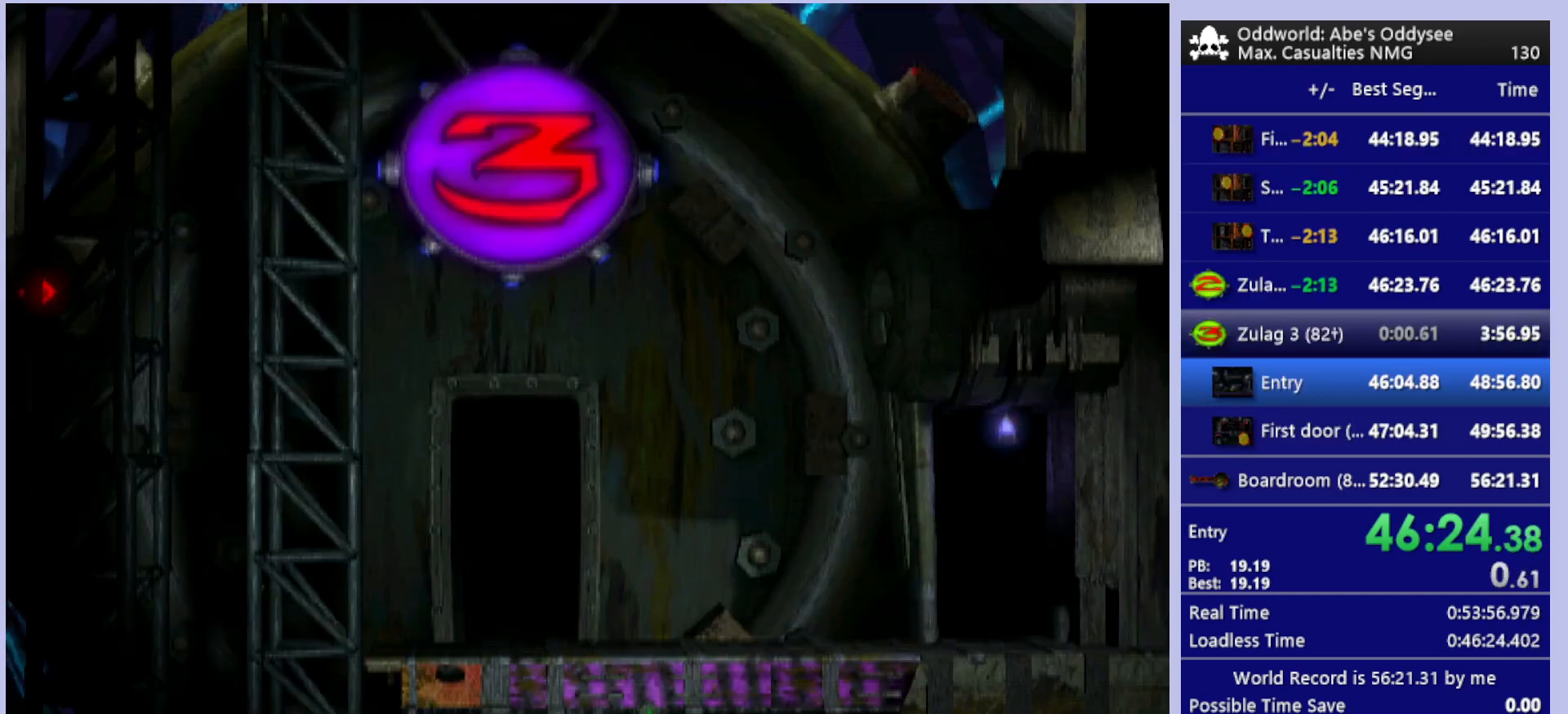
{"buttons": ["R1", "DPAD_RIGHT"], "left_stick": "center", "events": [[33, "DPAD_RIGHT", "down"], [200, "R1", "down"]]}
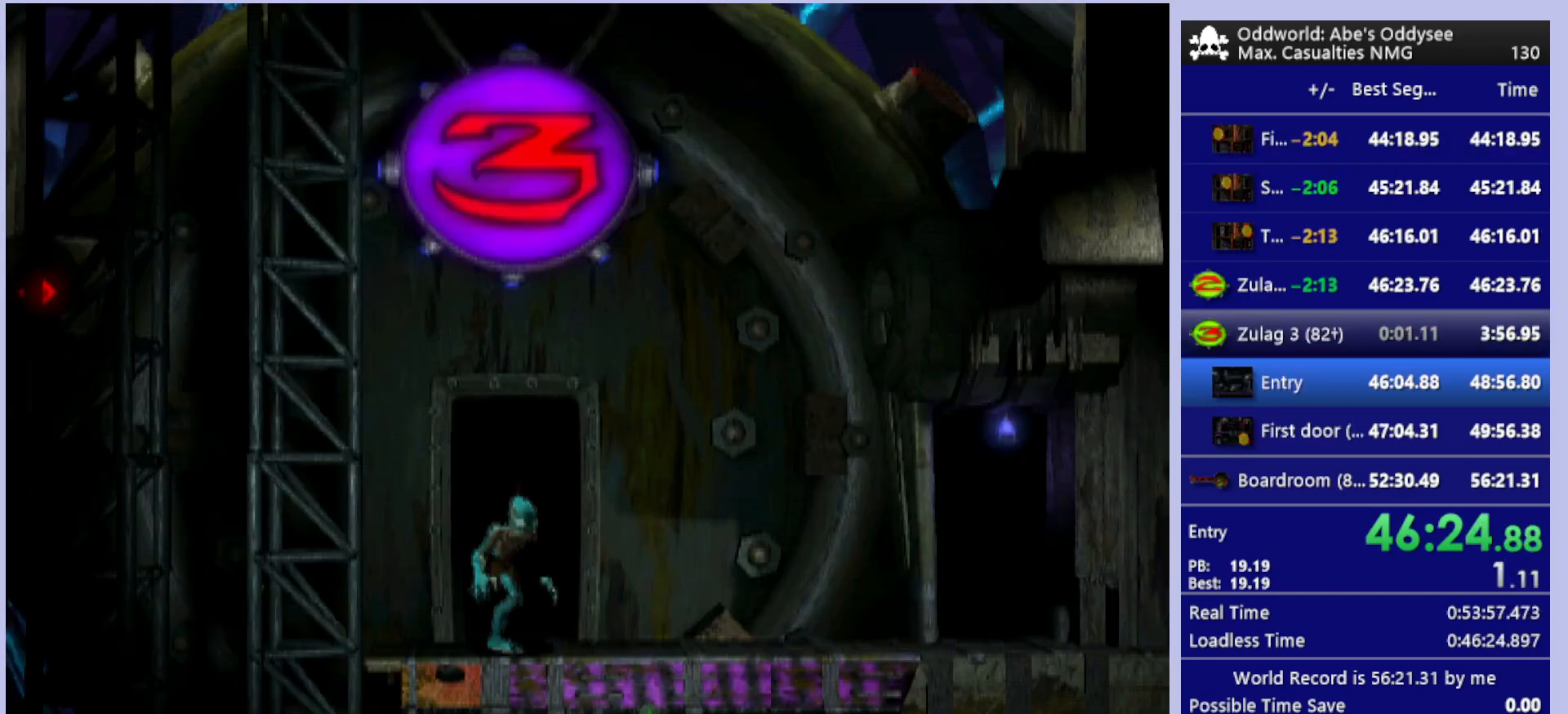
{"buttons": ["R1", "DPAD_RIGHT"], "left_stick": "center", "events": []}
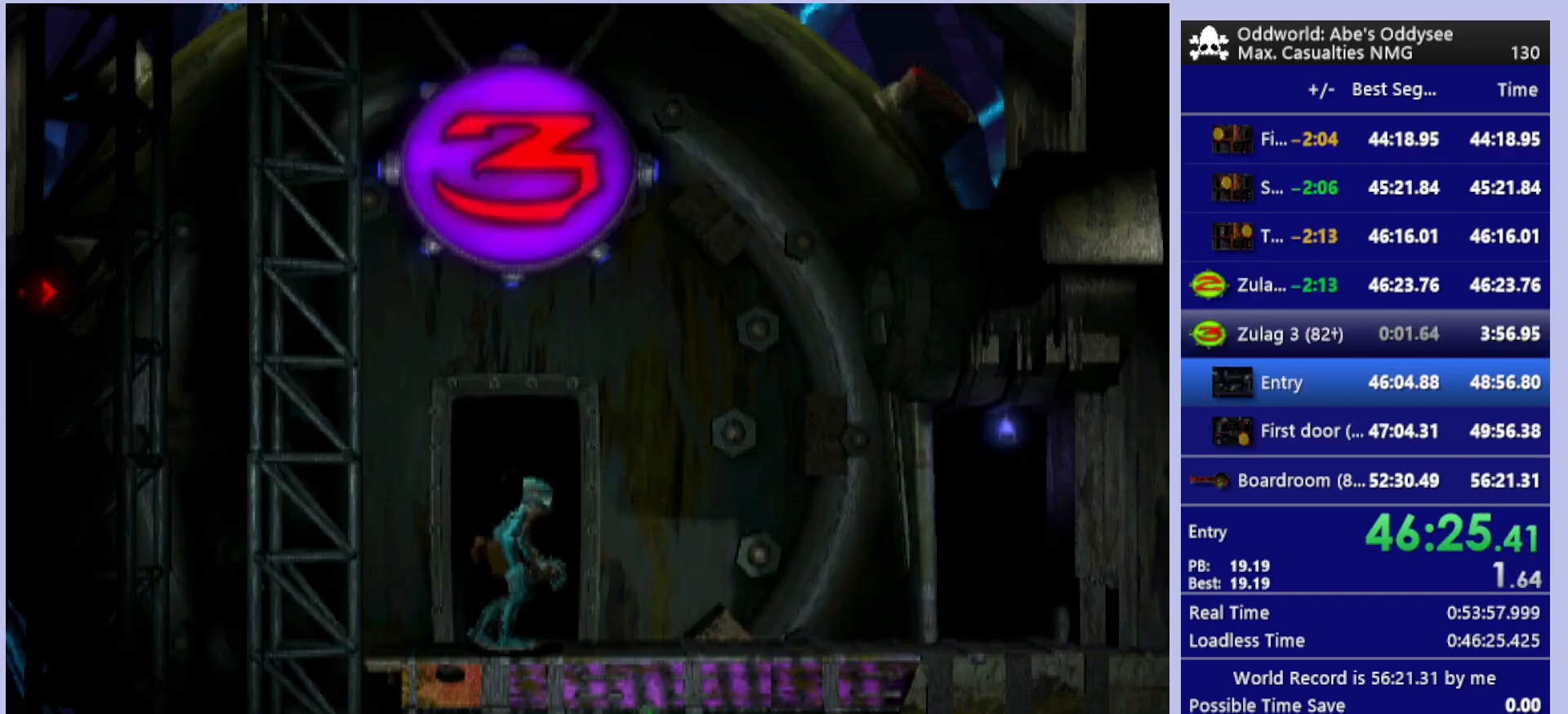
{"buttons": [], "left_stick": "center", "events": [[467, "DPAD_RIGHT", "up"], [467, "R1", "up"]]}
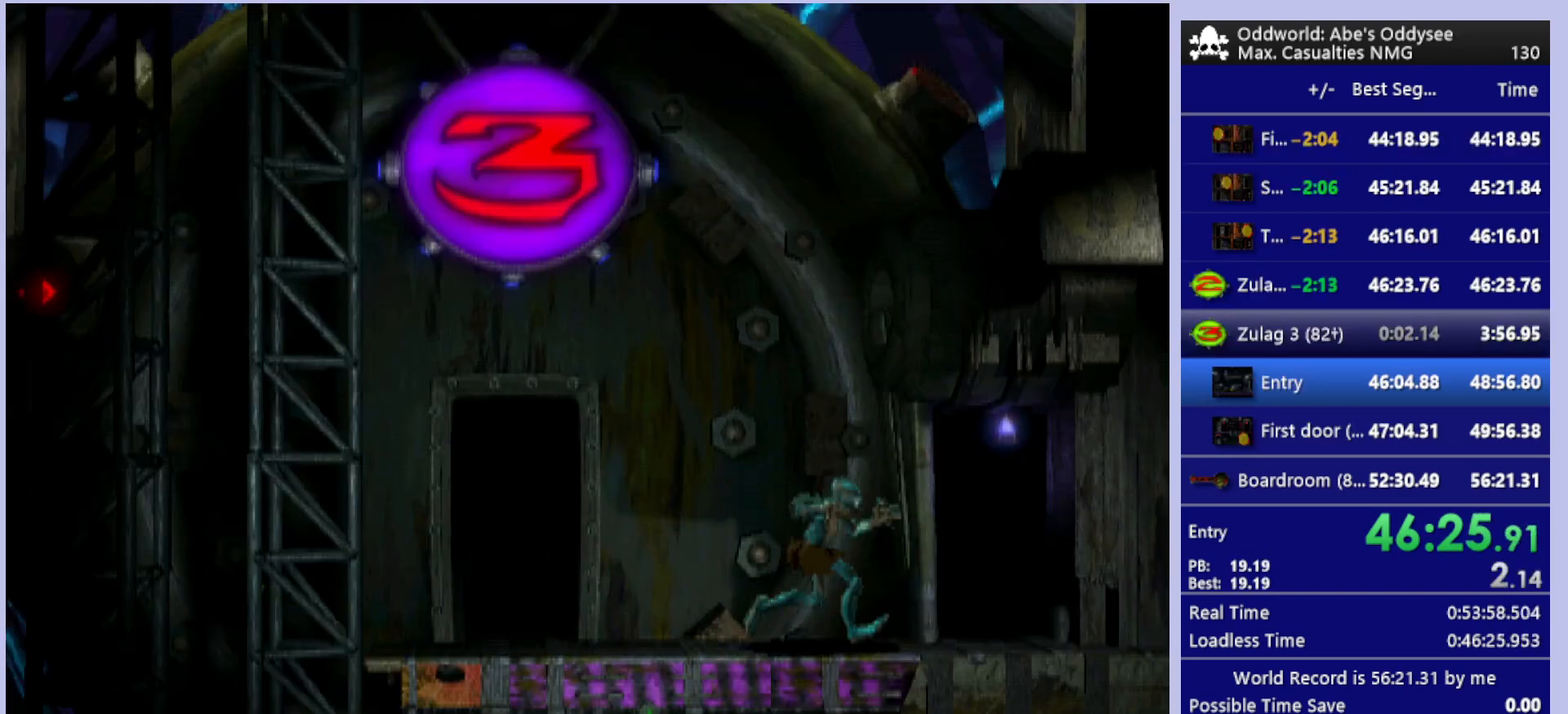
{"buttons": ["CROSS", "DPAD_UP"], "left_stick": "center", "events": [[100, "DPAD_UP", "down"], [433, "CROSS", "down"]]}
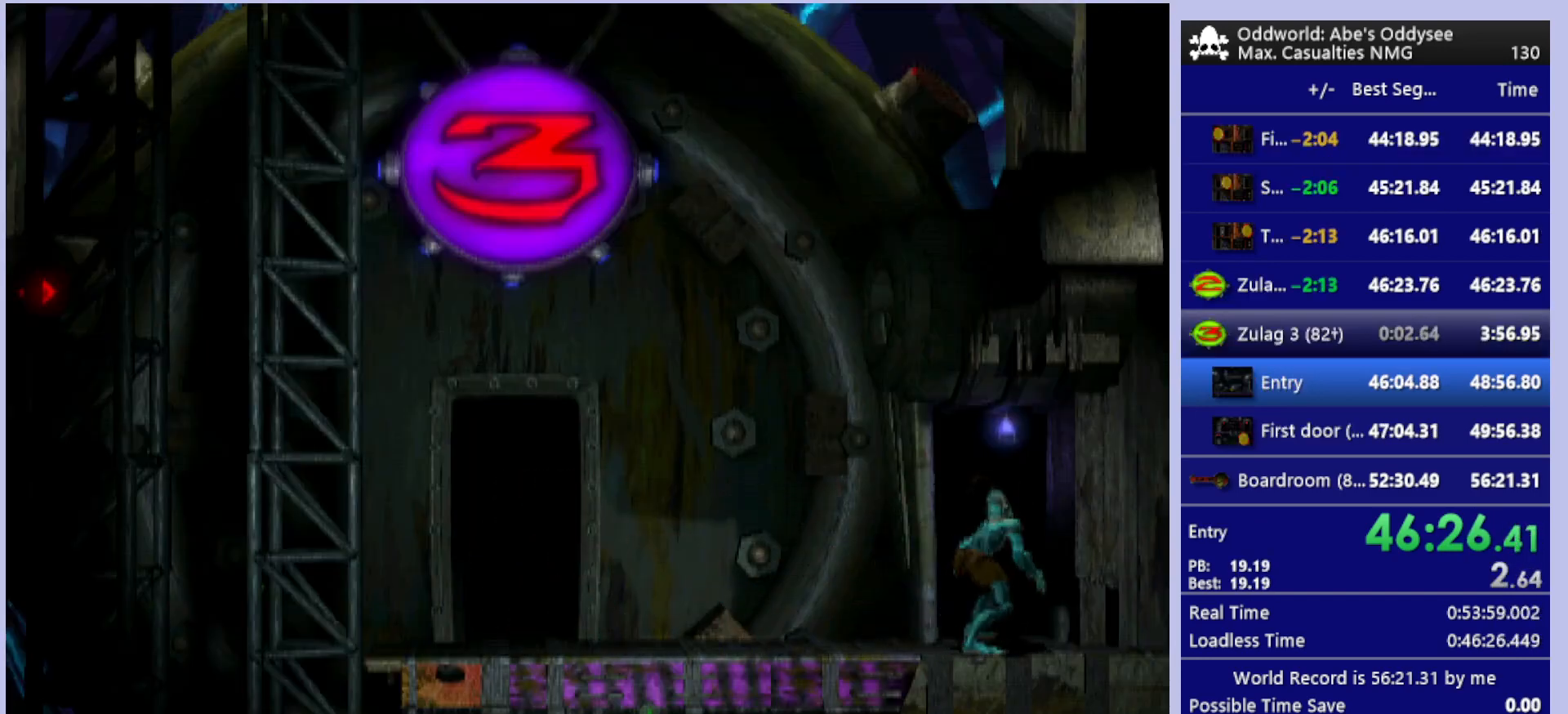
{"buttons": ["CROSS"], "left_stick": "center", "events": [[100, "DPAD_UP", "up"]]}
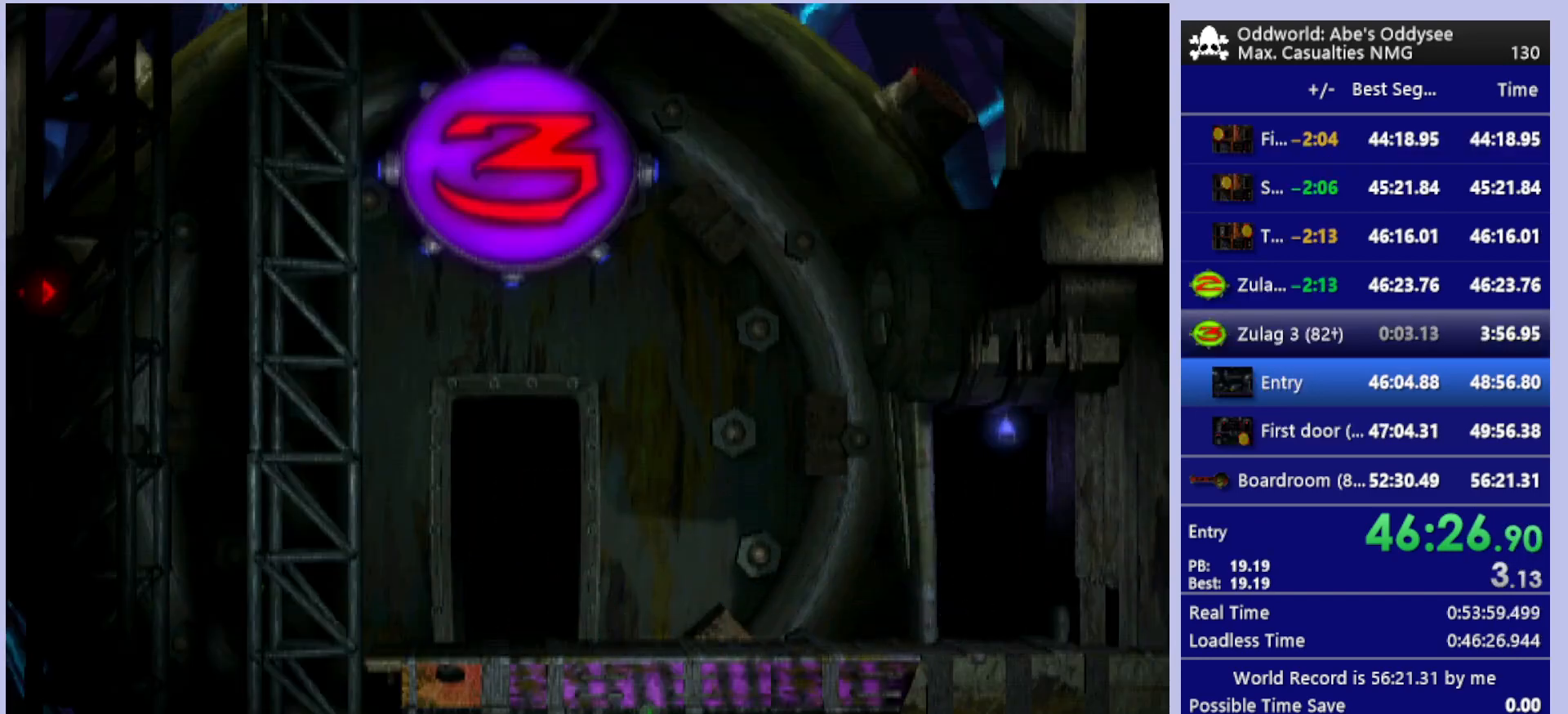
{"buttons": ["CROSS"], "left_stick": "center", "events": []}
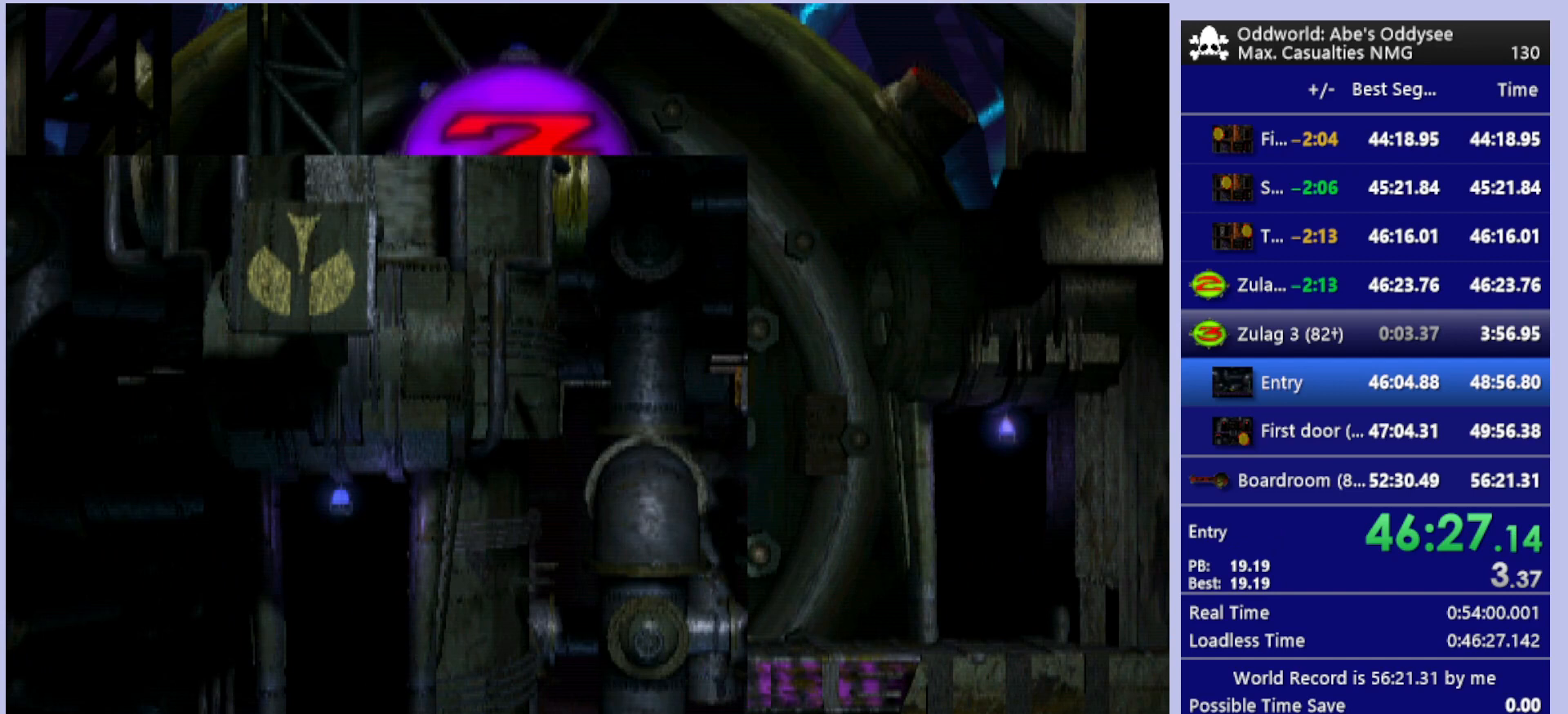
{"buttons": ["CROSS"], "left_stick": "center", "events": []}
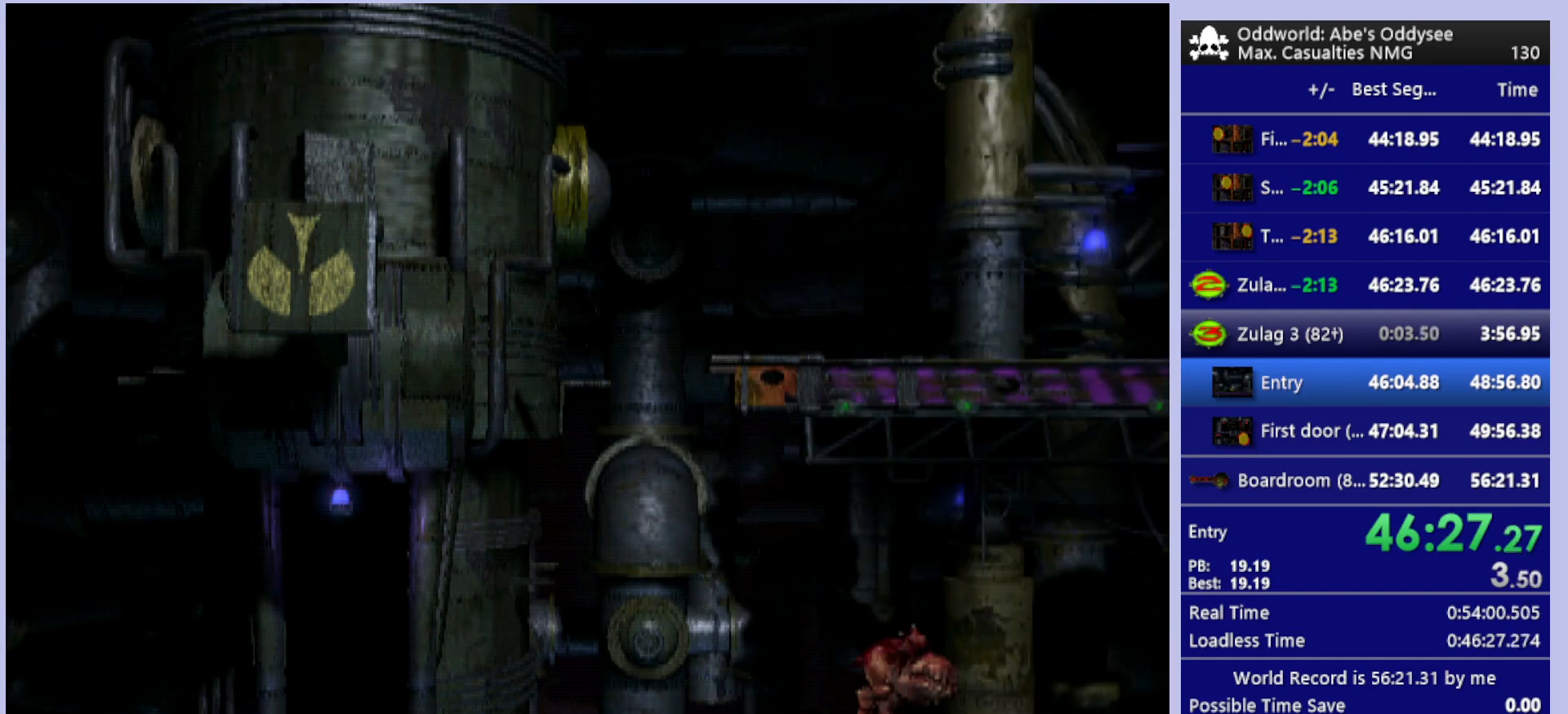
{"buttons": [], "left_stick": "center", "events": [[267, "CROSS", "up"]]}
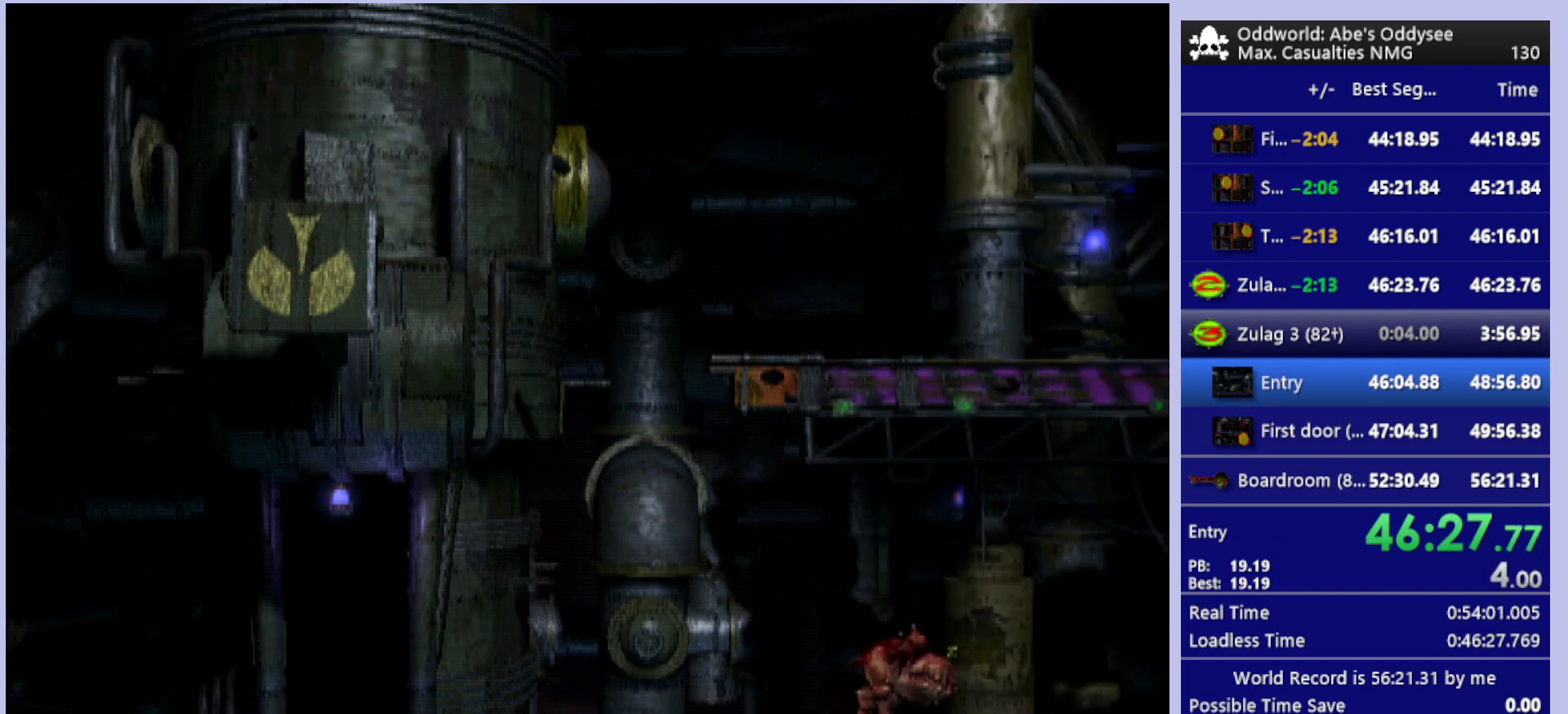
{"buttons": [], "left_stick": "center", "events": []}
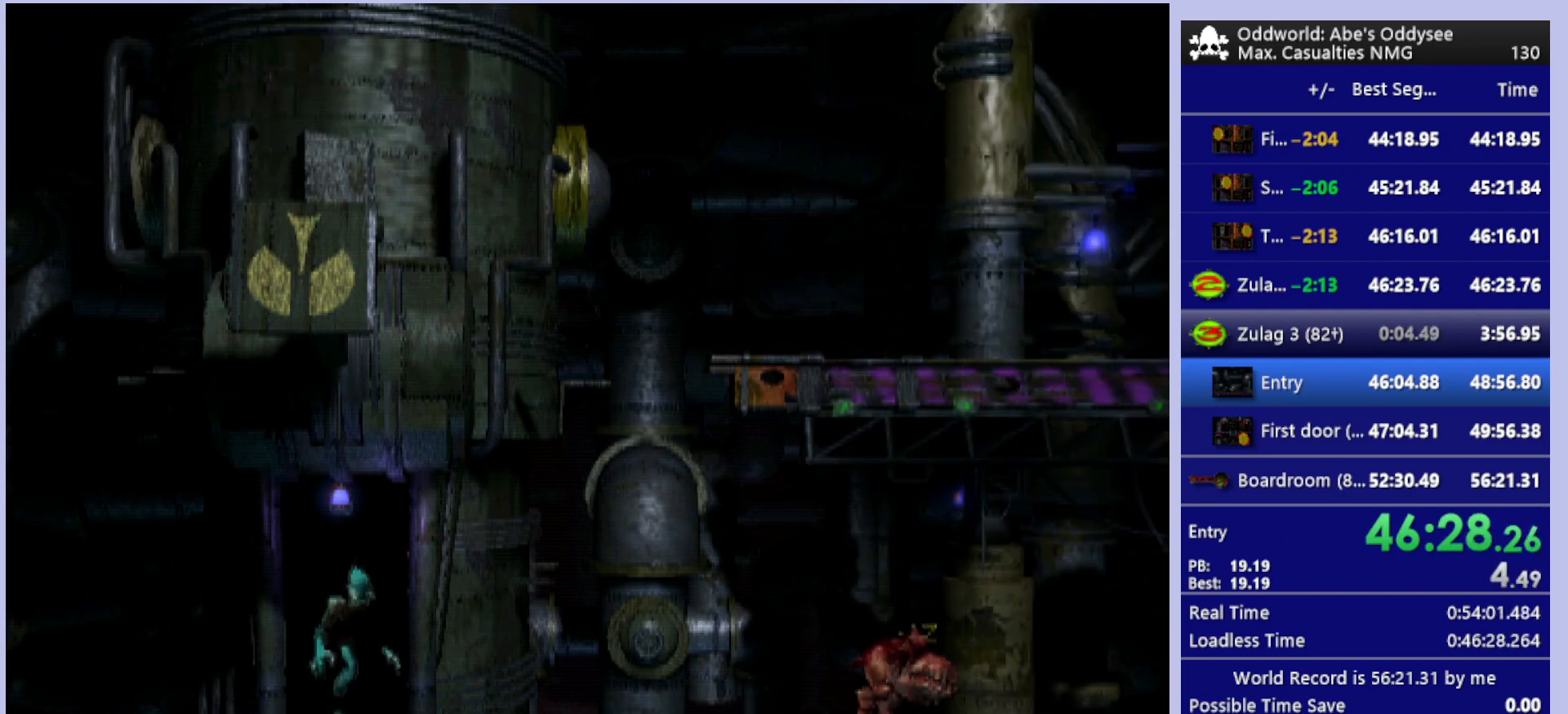
{"buttons": ["TRIANGLE"], "left_stick": "center", "events": [[433, "TRIANGLE", "down"]]}
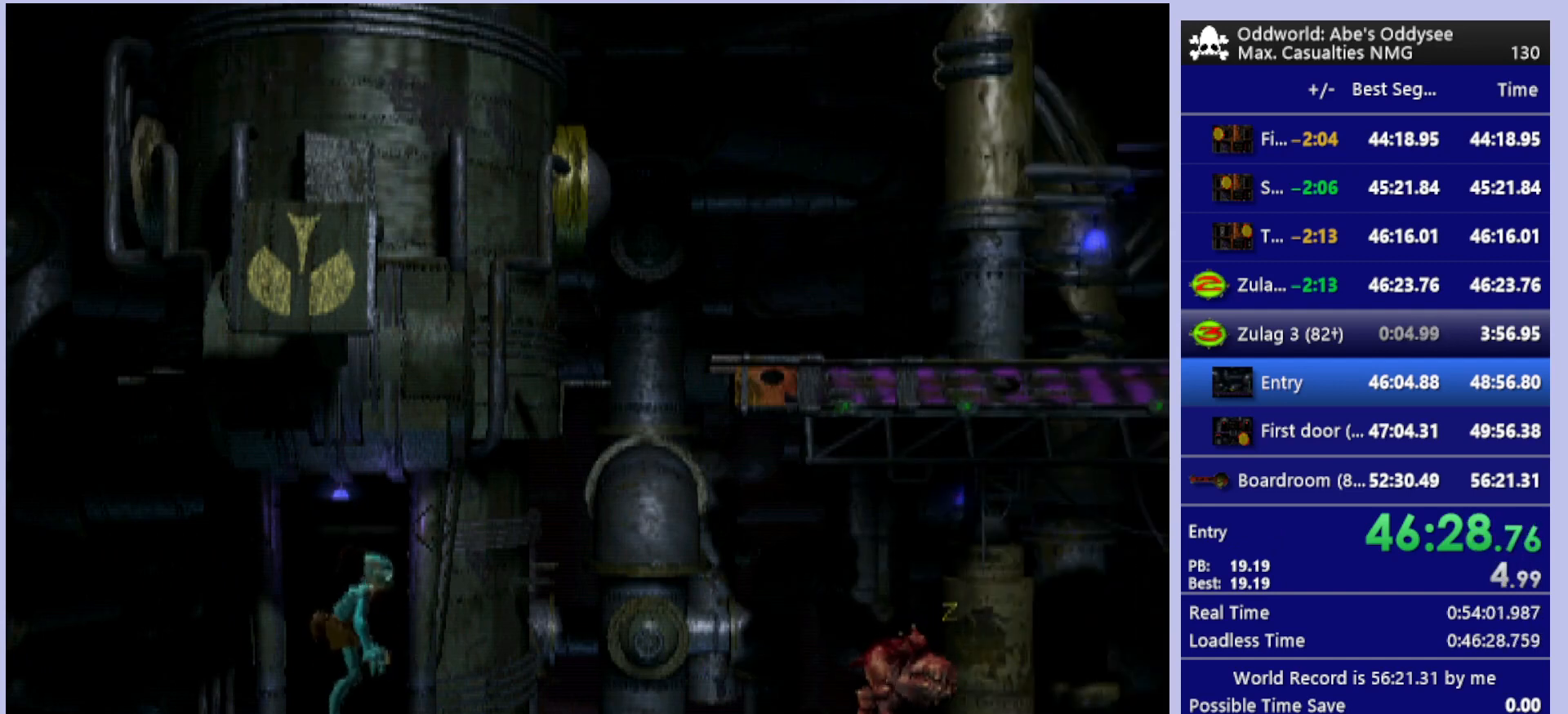
{"buttons": ["R1", "DPAD_RIGHT"], "left_stick": "center", "events": [[233, "TRIANGLE", "up"], [367, "DPAD_RIGHT", "down"], [367, "R1", "down"]]}
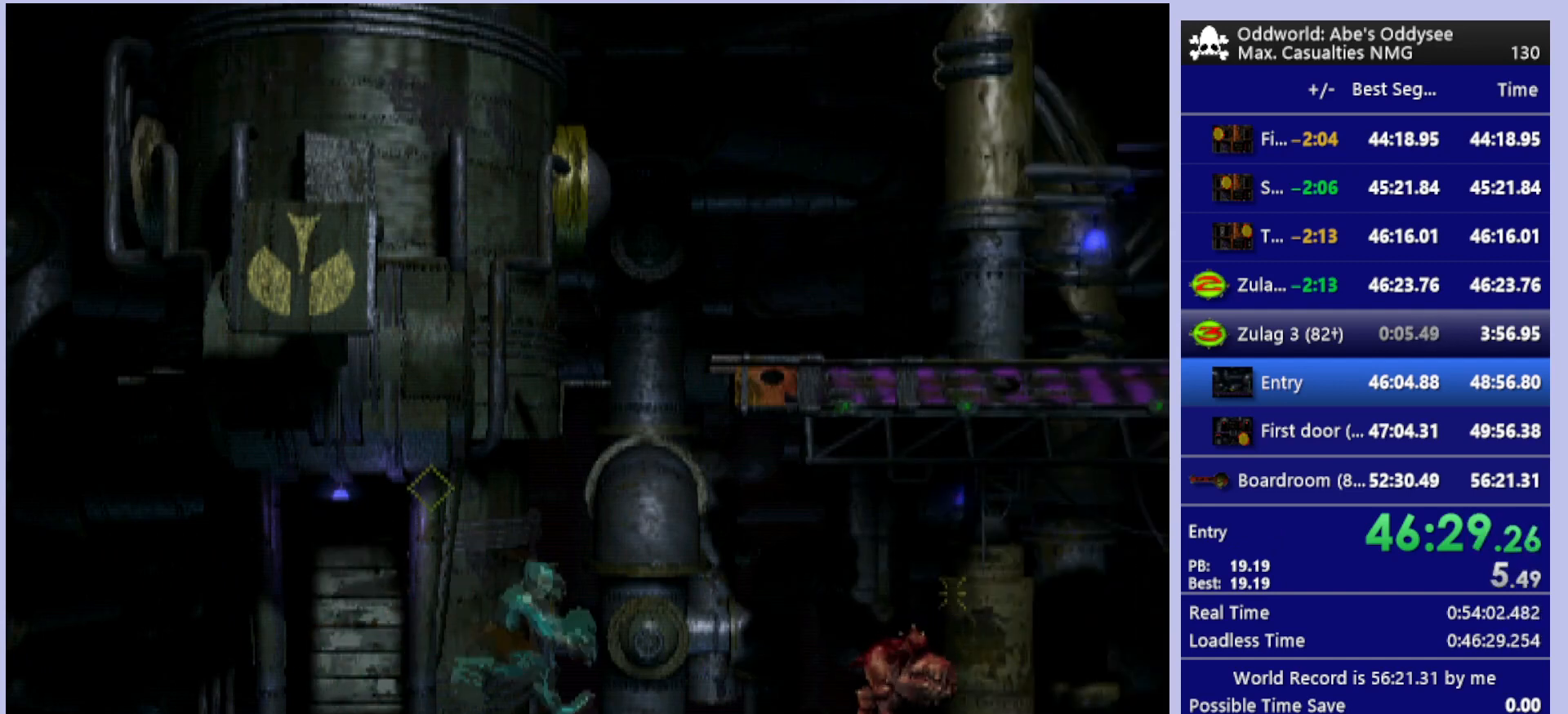
{"buttons": ["CROSS", "R1", "DPAD_RIGHT"], "left_stick": "center", "events": [[167, "CROSS", "down"]]}
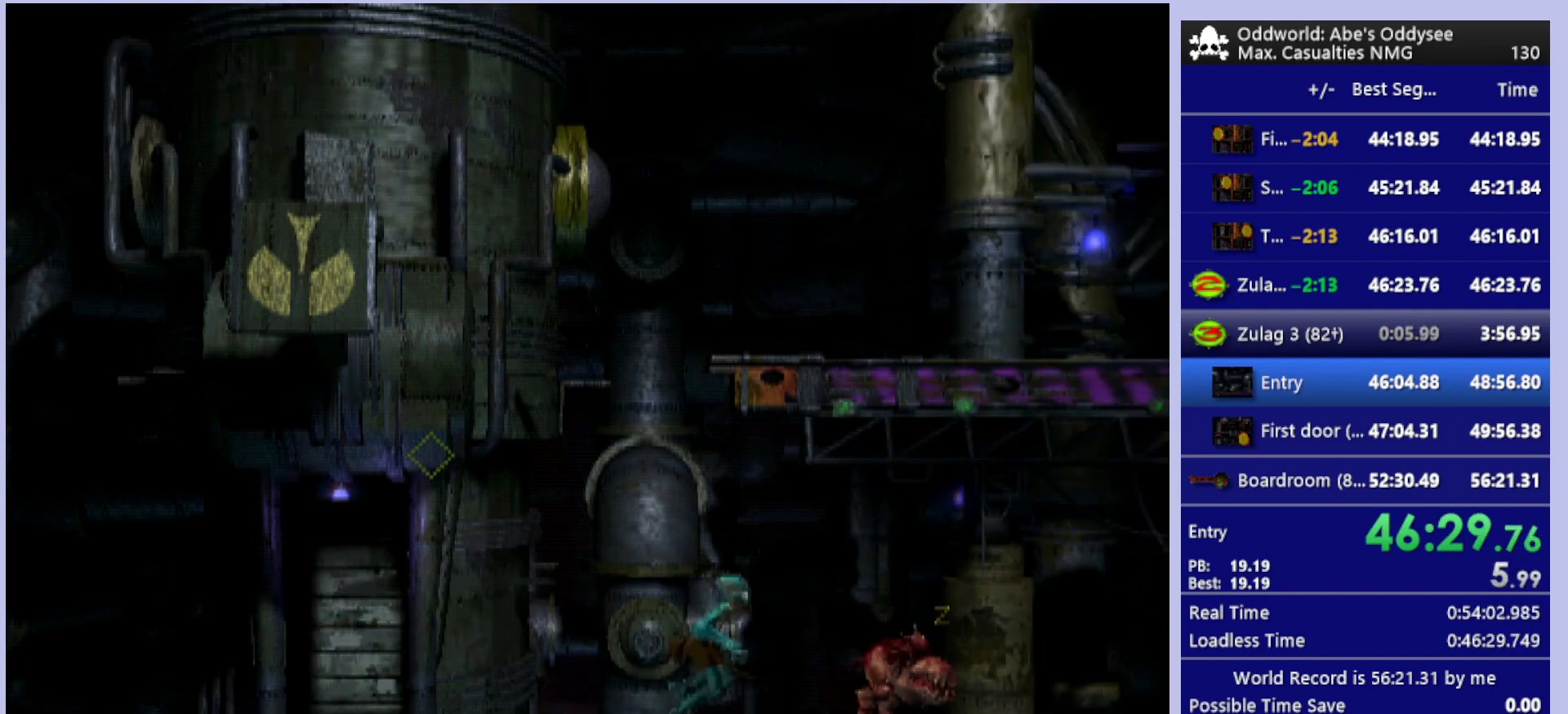
{"buttons": ["CROSS", "R1", "DPAD_RIGHT"], "left_stick": "center", "events": []}
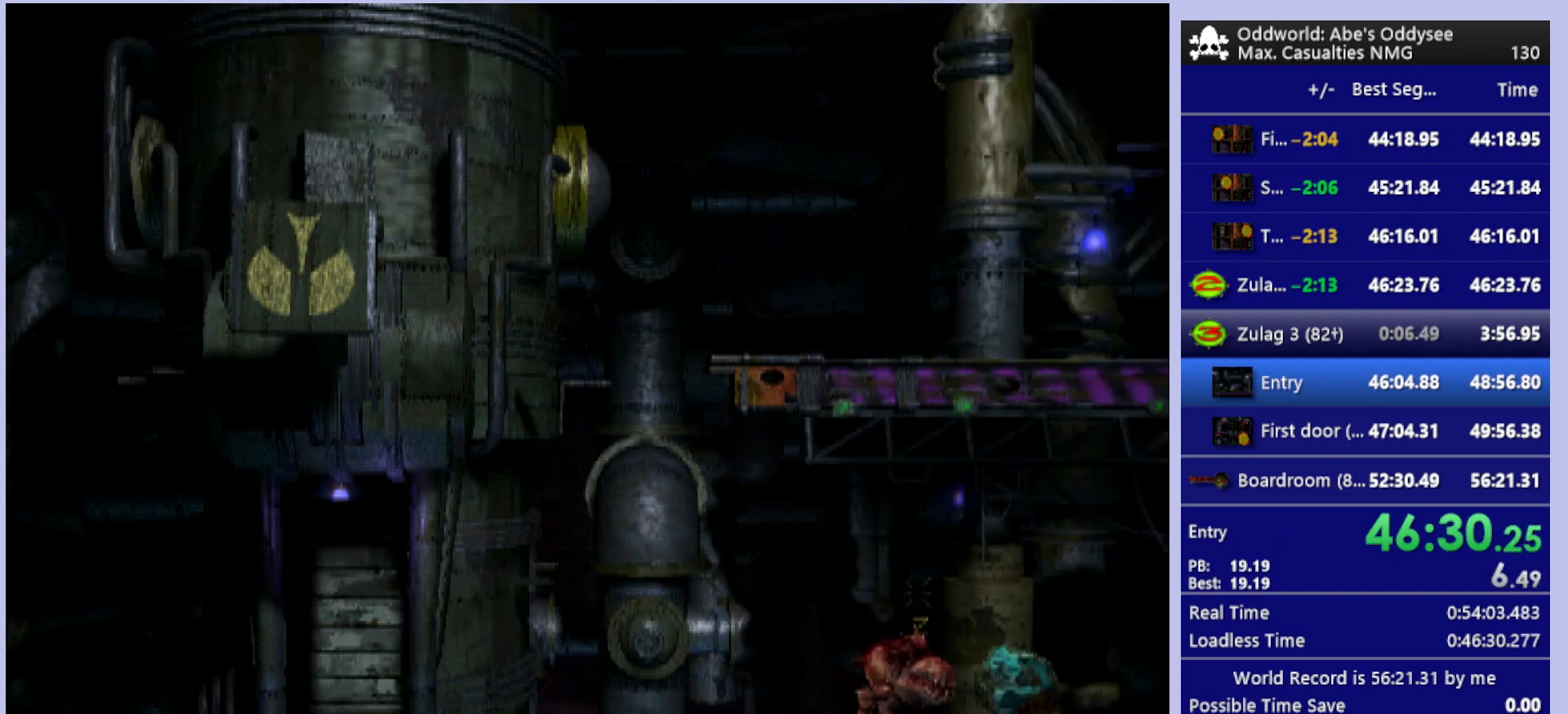
{"buttons": ["CROSS", "R1", "DPAD_RIGHT"], "left_stick": "center", "events": []}